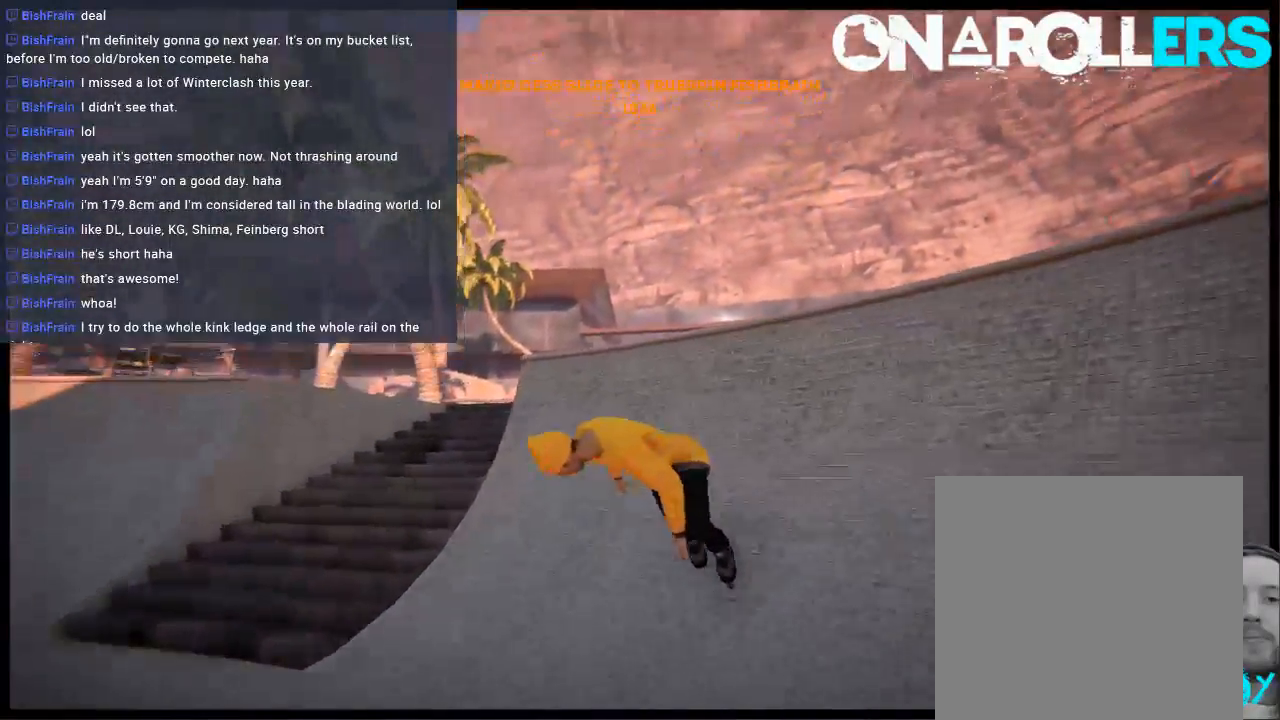
Gameplay with a controller (Xbox layout); each line is a JSON object with the inputs held at the frame after it. "events" lists button and stick changes between this image and that frame as [ms after this image, input, new state], when the widget could be followed in between. Not read: L1 L3 R3.
{"buttons": [], "left_stick": "left", "right_stick": "center", "events": [[267, "R2", "down"], [433, "R2", "up"]]}
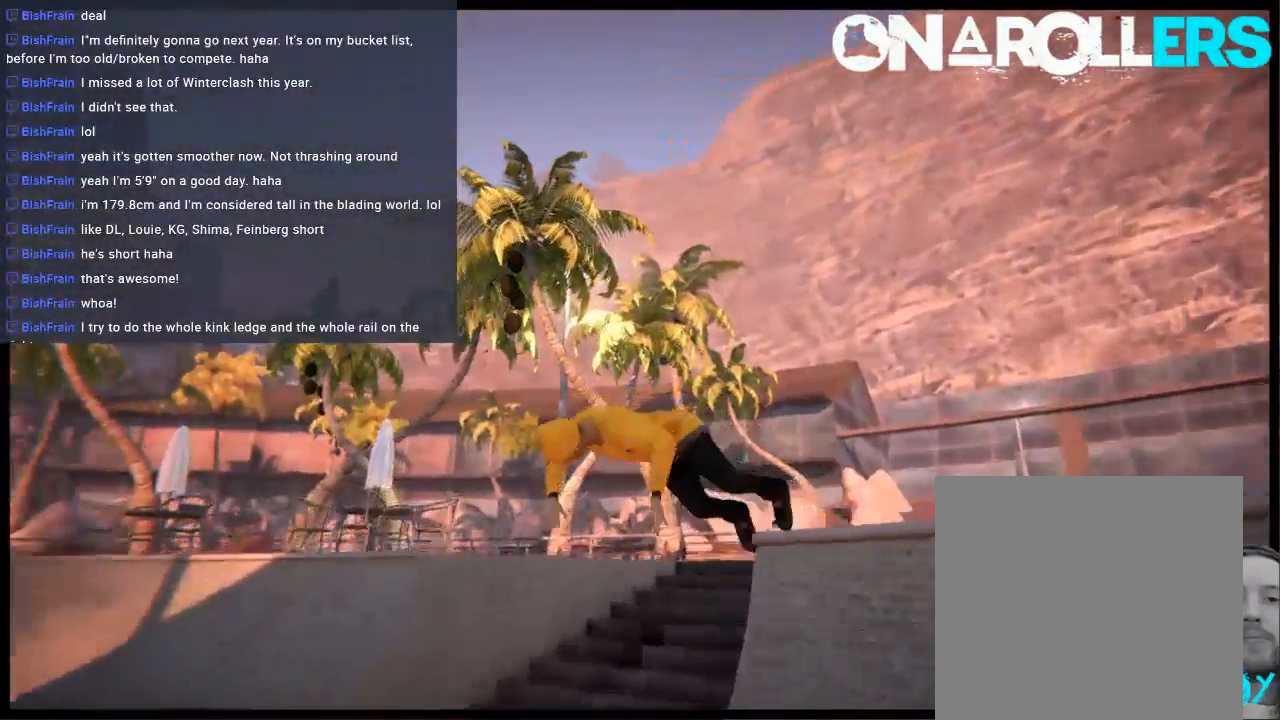
{"buttons": [], "left_stick": "left", "right_stick": "up", "events": [[67, "right_stick", "up"]]}
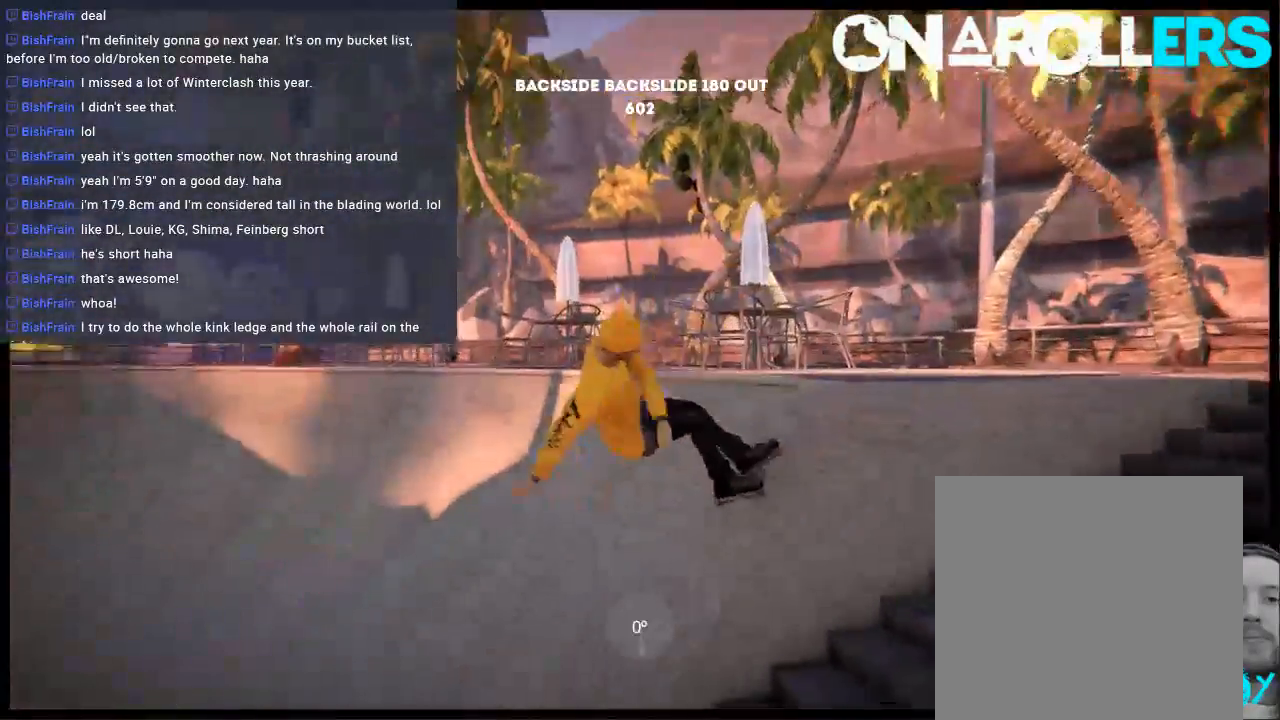
{"buttons": [], "left_stick": "right", "right_stick": "center", "events": [[33, "right_stick", "center"], [267, "left_stick", "center"], [367, "A", "down"], [433, "A", "up"], [500, "left_stick", "right"]]}
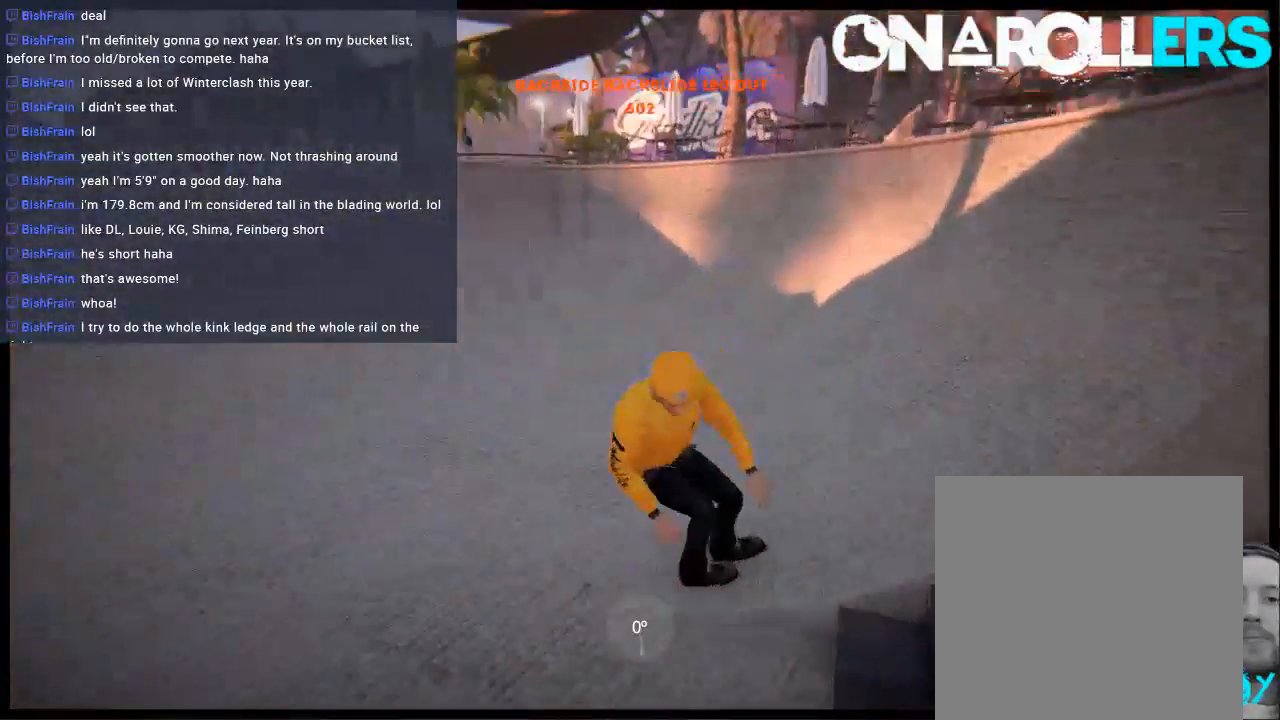
{"buttons": [], "left_stick": "up", "right_stick": "center", "events": [[283, "left_stick", "center"], [350, "A", "down"], [483, "A", "up"], [483, "left_stick", "up"]]}
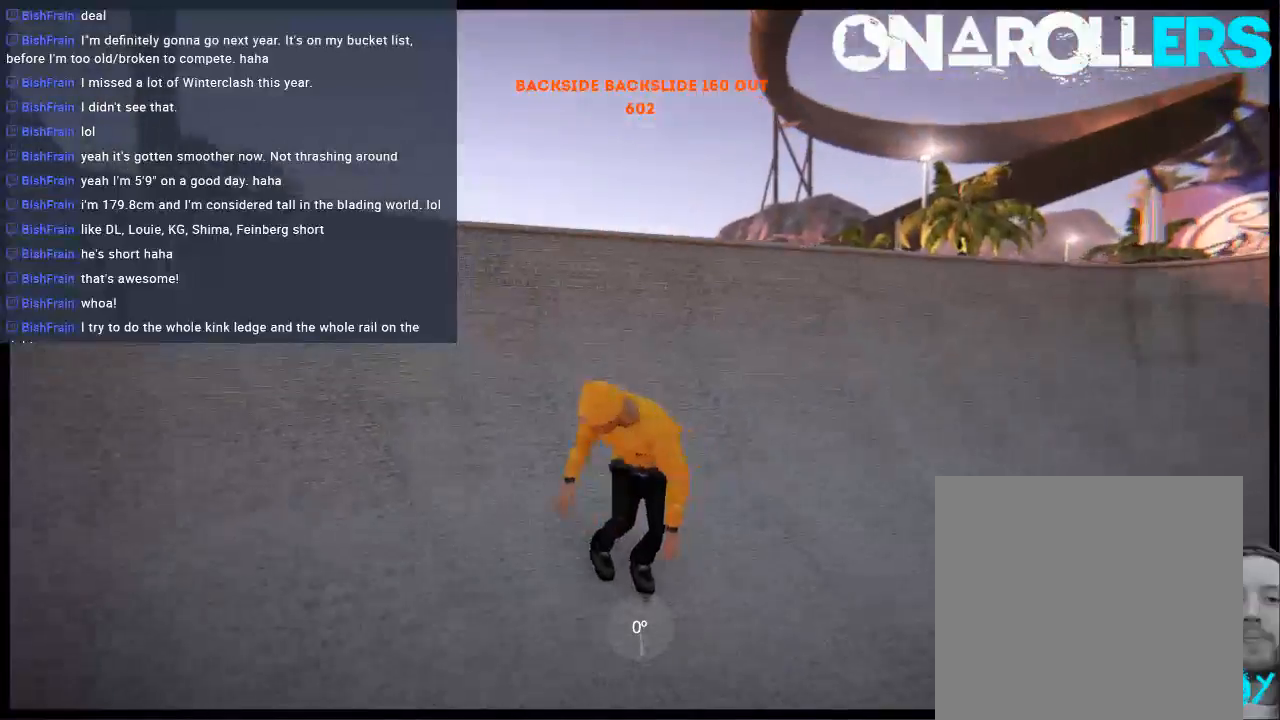
{"buttons": [], "left_stick": "up", "right_stick": "center", "events": []}
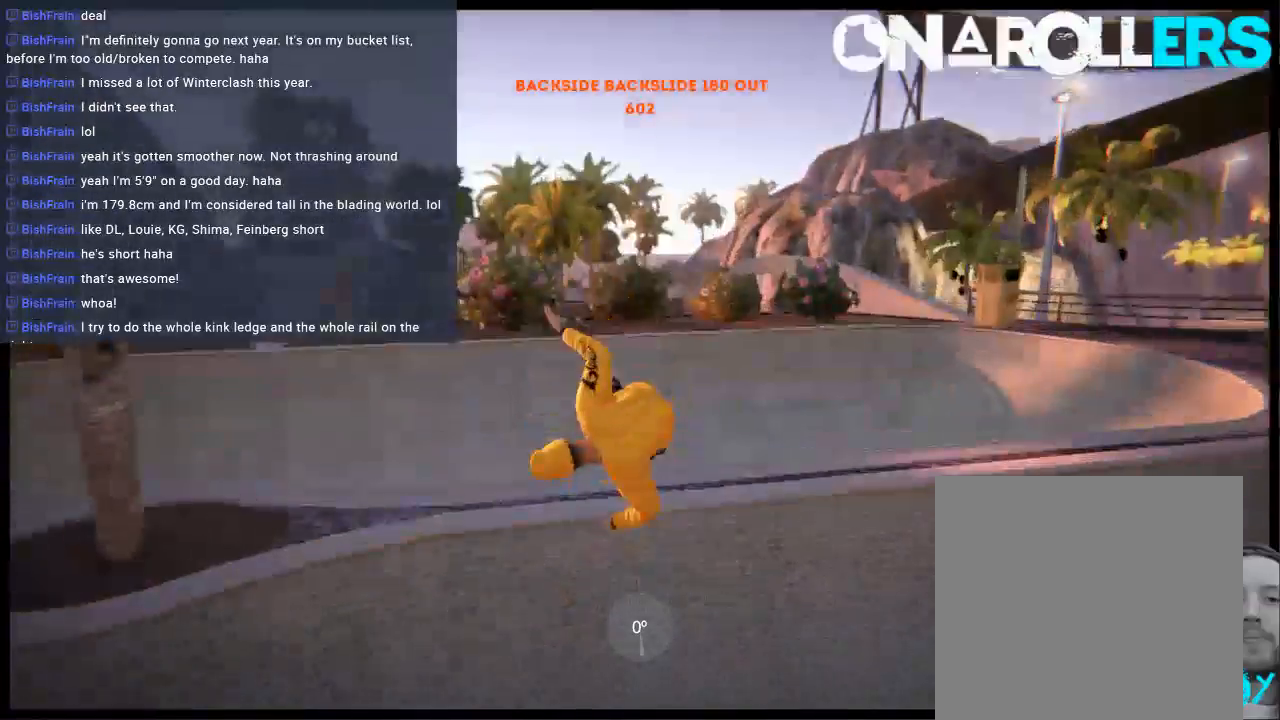
{"buttons": ["X"], "left_stick": "center", "right_stick": "center", "events": [[183, "X", "down"], [217, "left_stick", "center"]]}
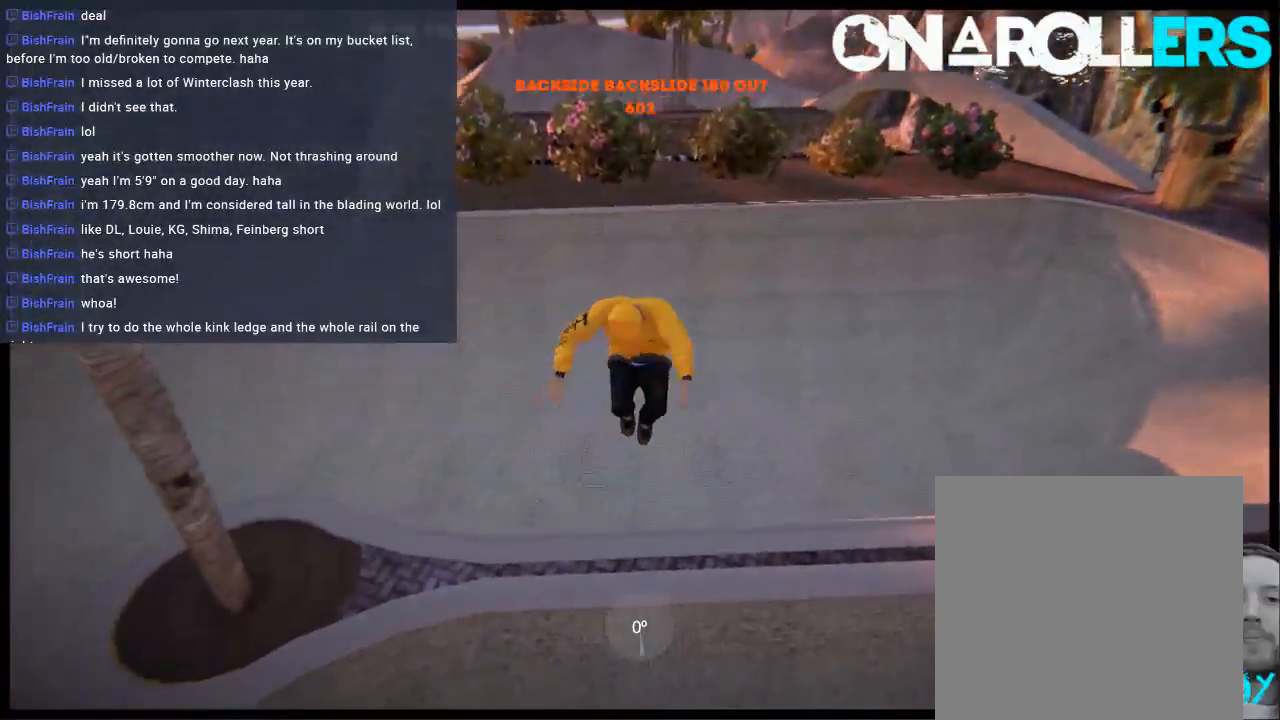
{"buttons": [], "left_stick": "center", "right_stick": "center", "events": [[100, "X", "up"]]}
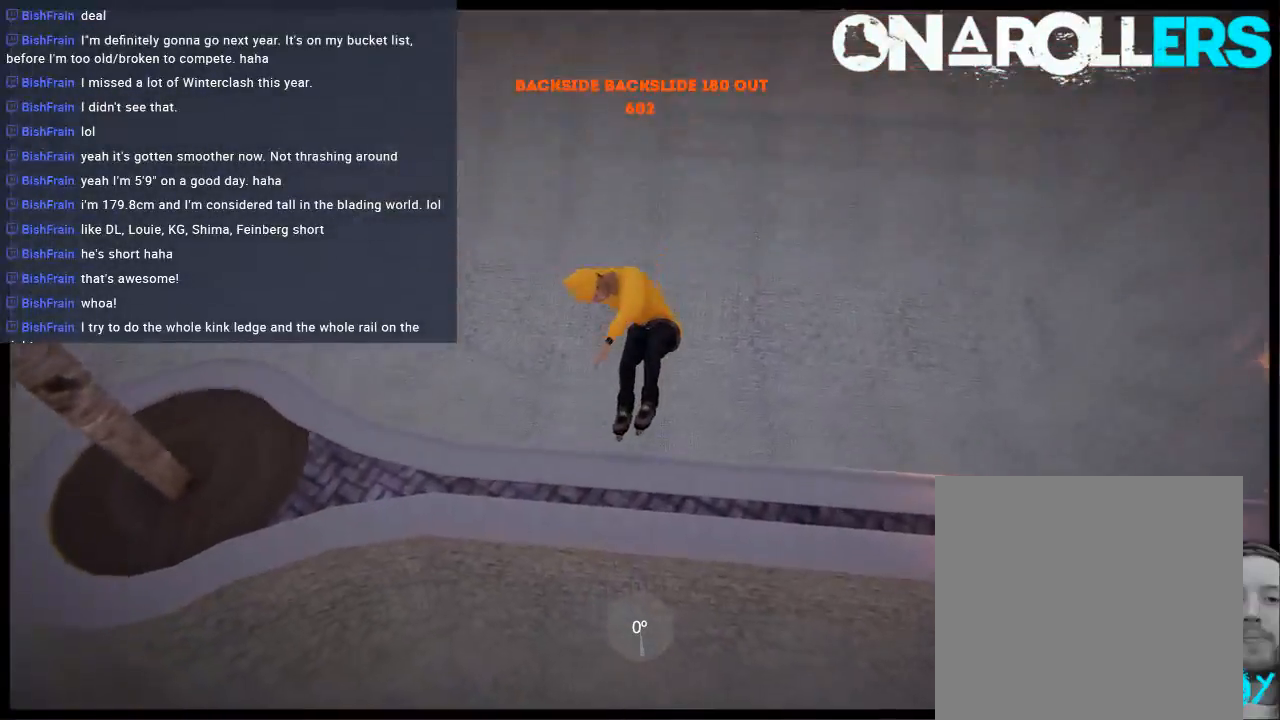
{"buttons": [], "left_stick": "left", "right_stick": "center", "events": [[133, "A", "down"], [167, "left_stick", "left"], [300, "A", "up"]]}
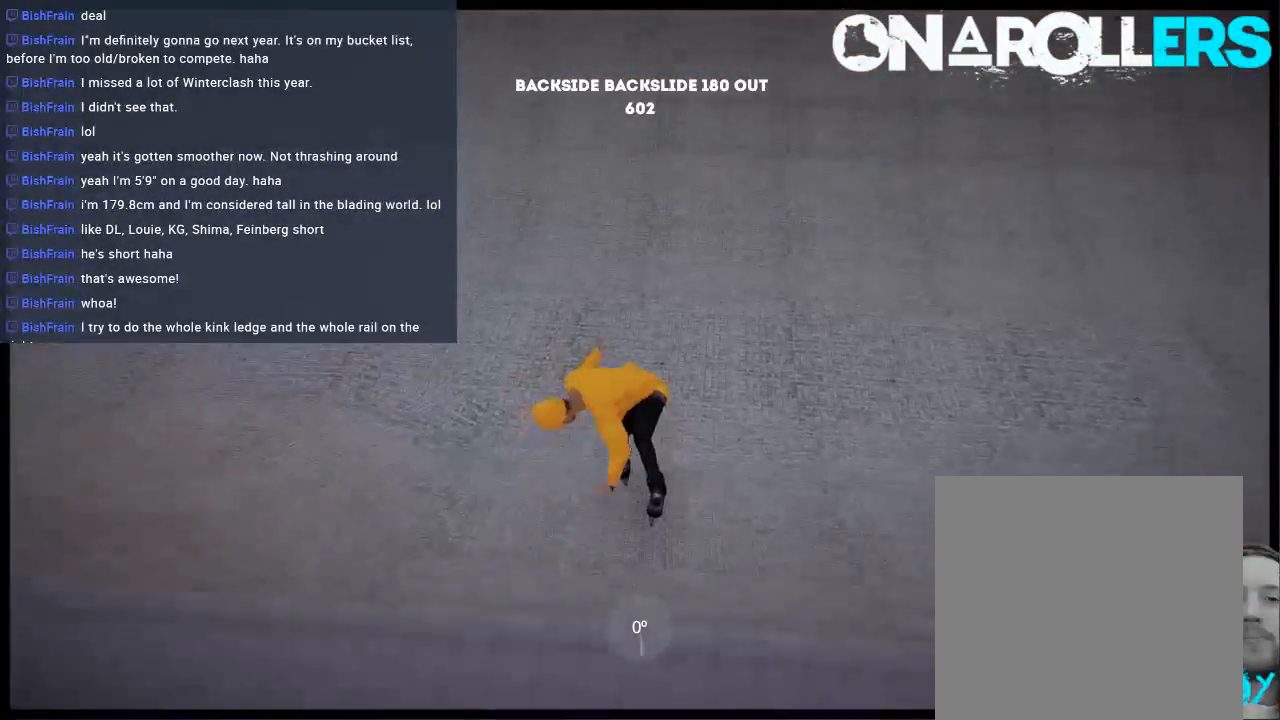
{"buttons": [], "left_stick": "left", "right_stick": "center", "events": [[133, "A", "down"], [267, "A", "up"]]}
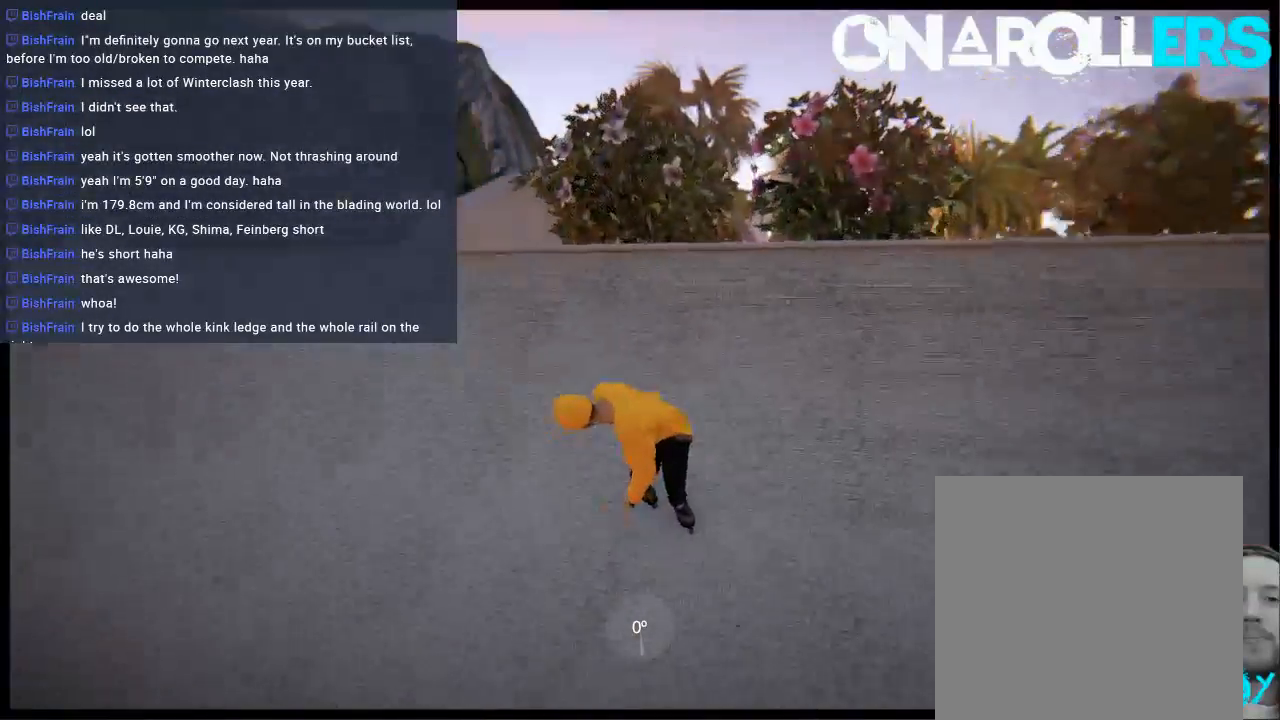
{"buttons": [], "left_stick": "up", "right_stick": "left", "events": [[133, "right_stick", "left"], [183, "left_stick", "up-left"], [283, "left_stick", "up"]]}
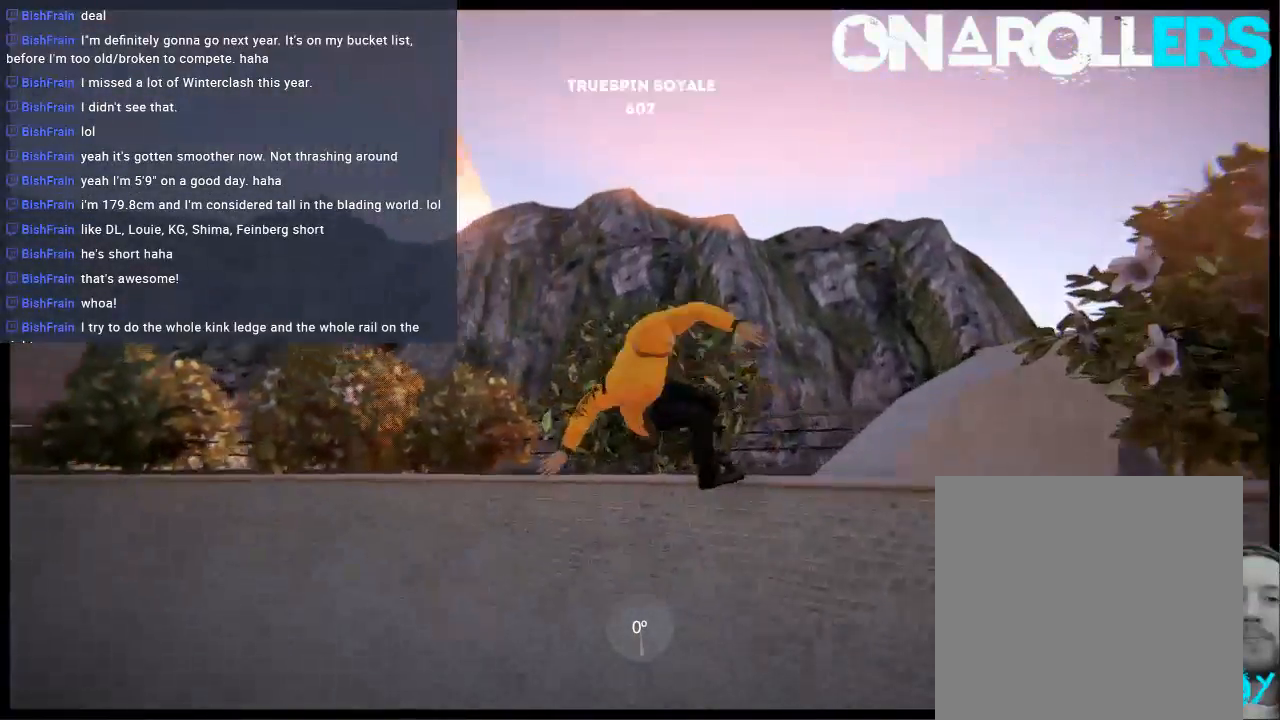
{"buttons": ["DPAD_LEFT"], "left_stick": "center", "right_stick": "center", "events": [[217, "left_stick", "center"], [317, "right_stick", "center"], [417, "DPAD_LEFT", "down"]]}
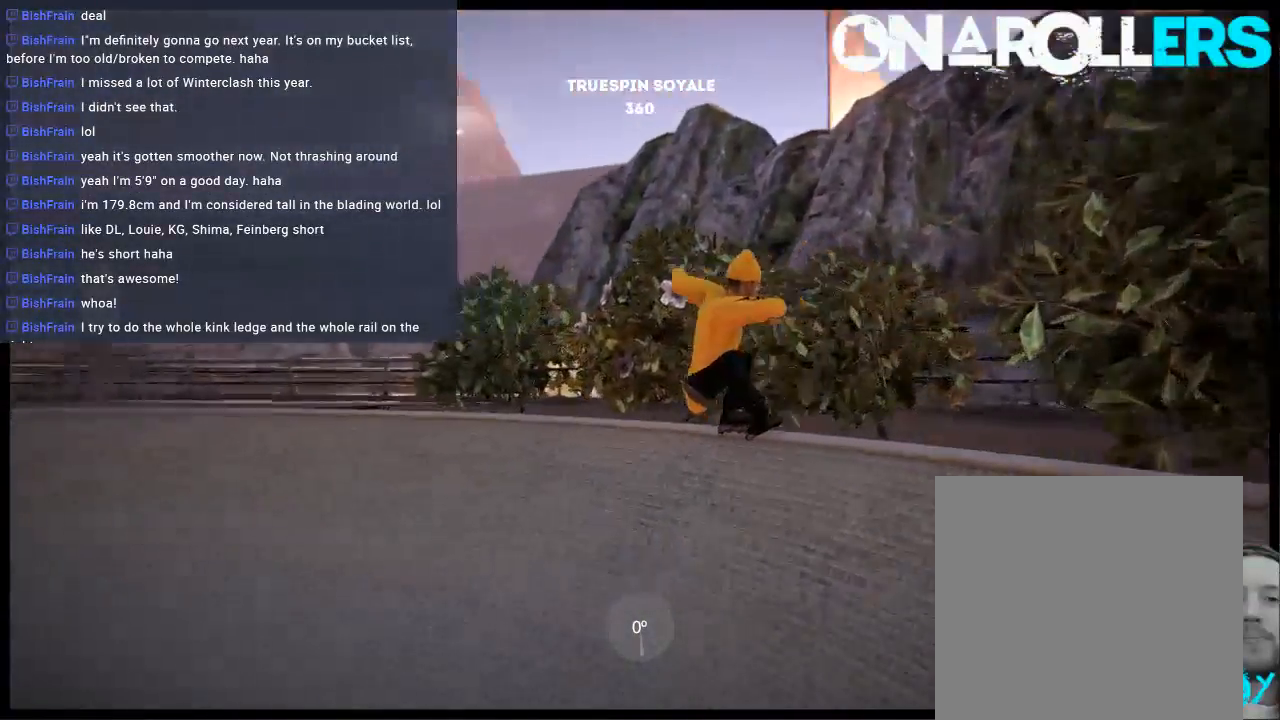
{"buttons": [], "left_stick": "up", "right_stick": "down-left", "events": [[83, "DPAD_LEFT", "up"], [183, "right_stick", "down-left"], [283, "left_stick", "up"]]}
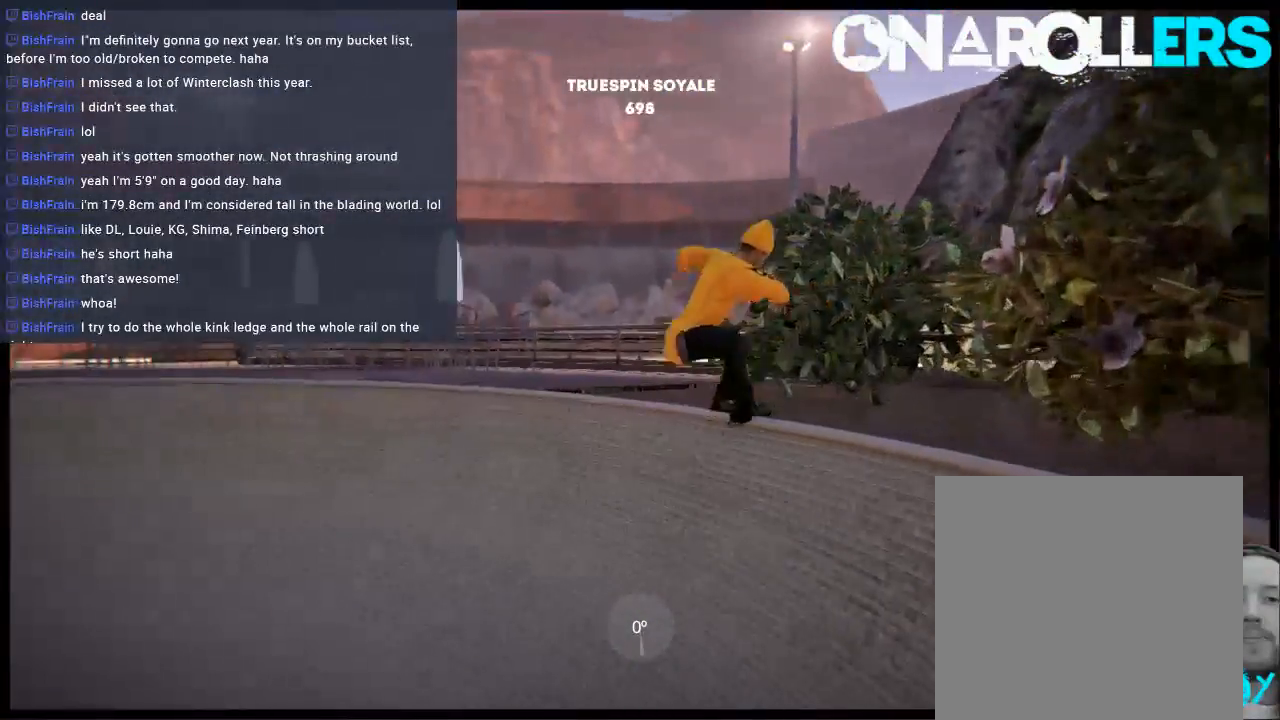
{"buttons": [], "left_stick": "center", "right_stick": "center", "events": [[183, "left_stick", "center"], [217, "right_stick", "center"], [400, "DPAD_LEFT", "down"], [500, "DPAD_LEFT", "up"]]}
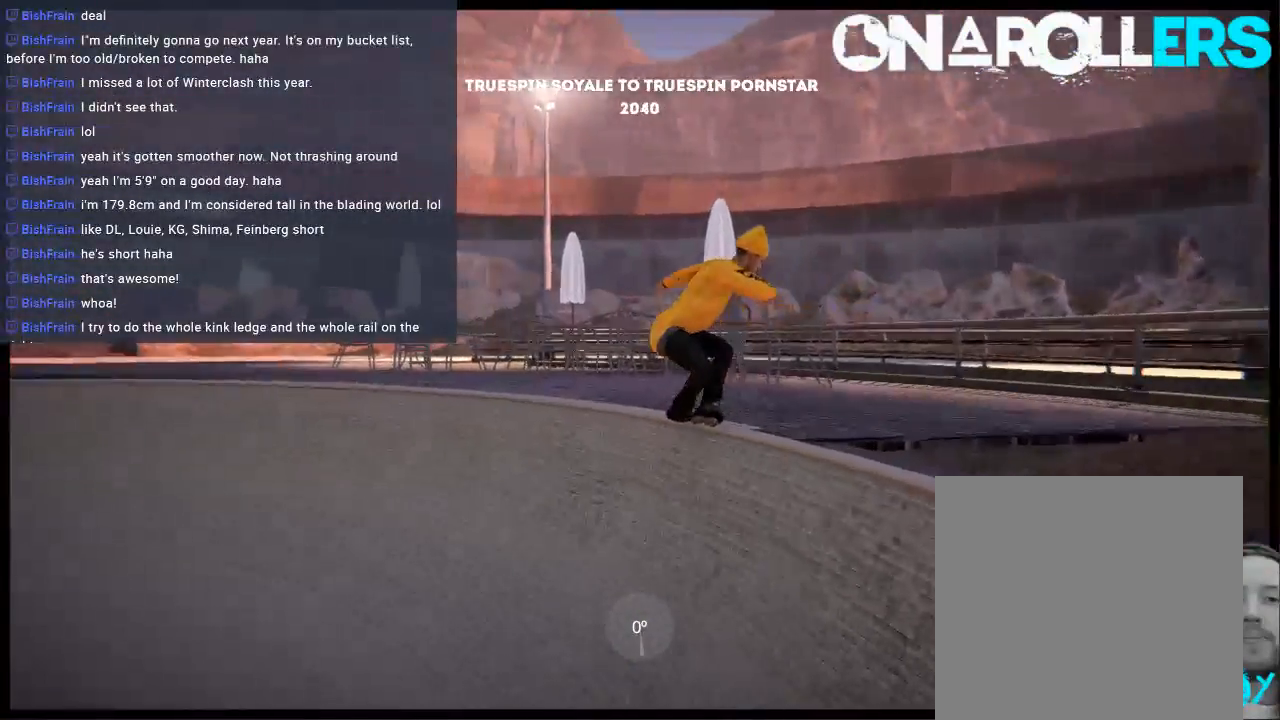
{"buttons": [], "left_stick": "center", "right_stick": "center", "events": []}
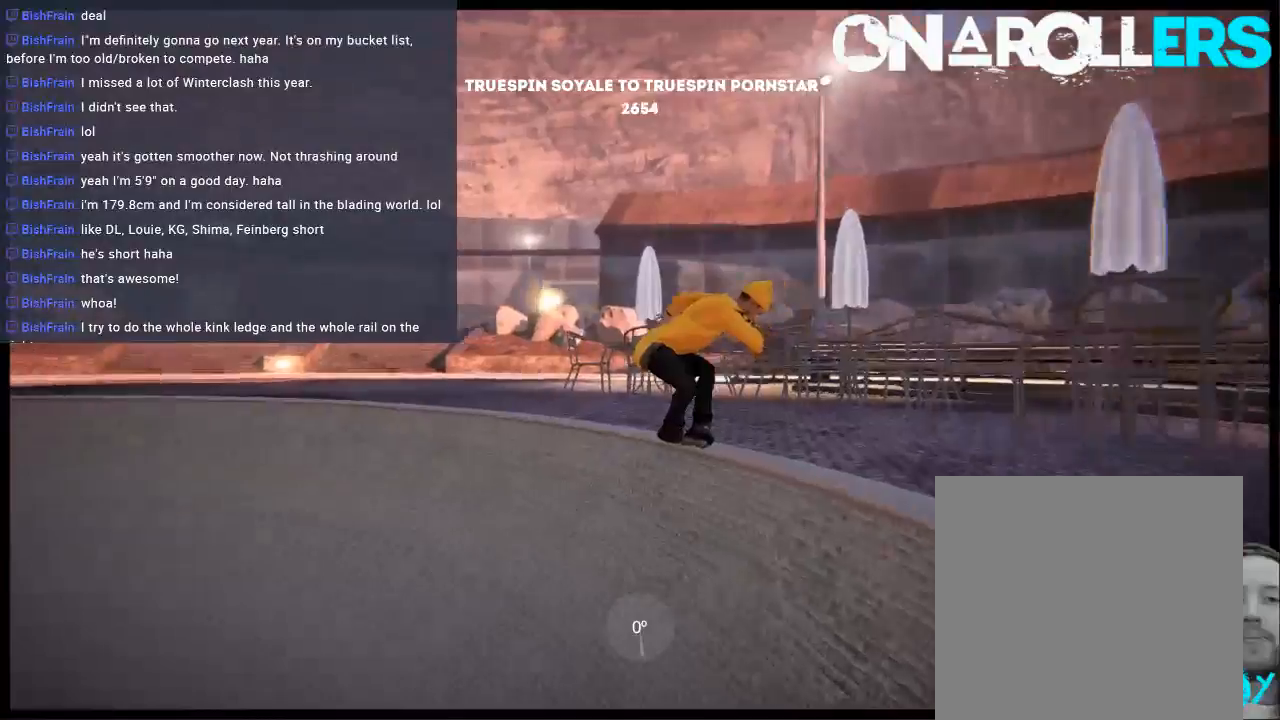
{"buttons": ["R1"], "left_stick": "center", "right_stick": "center", "events": [[33, "R1", "down"], [233, "DPAD_LEFT", "down"], [333, "DPAD_LEFT", "up"], [367, "R2", "down"], [500, "R2", "up"]]}
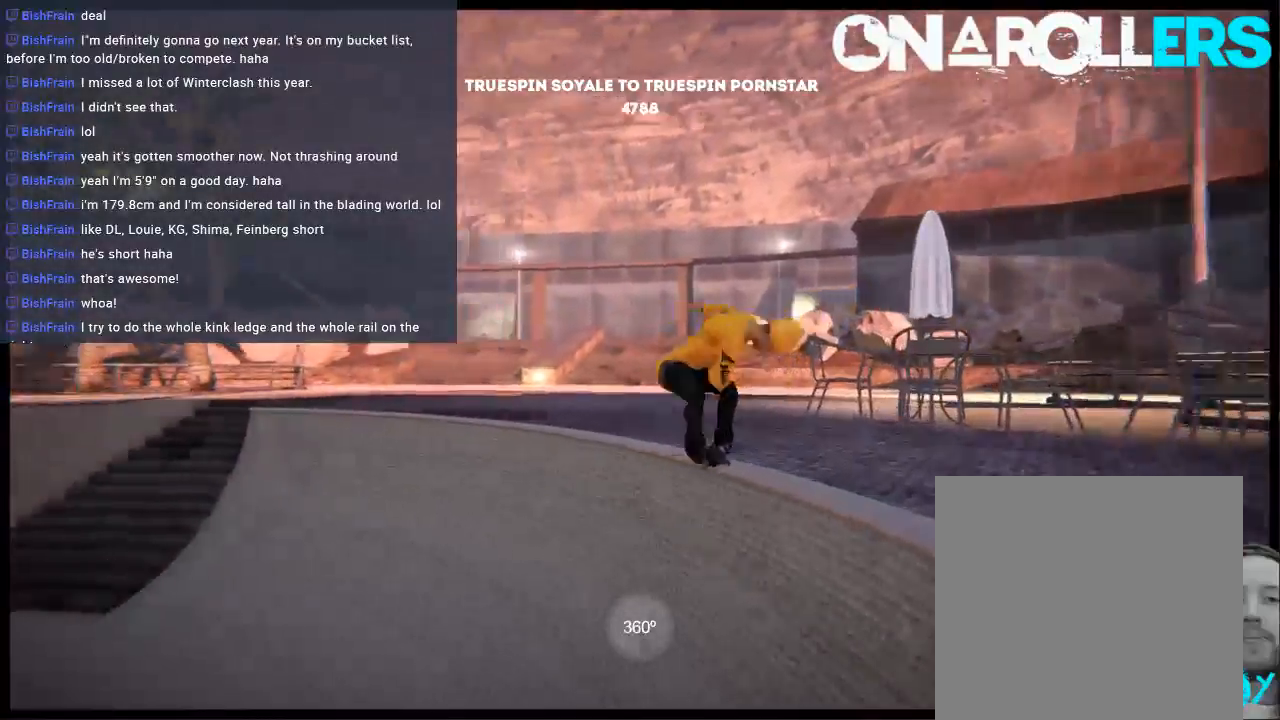
{"buttons": [], "left_stick": "center", "right_stick": "center", "events": [[33, "left_stick", "up"], [67, "right_stick", "up-left"], [467, "R1", "up"], [467, "left_stick", "center"], [483, "right_stick", "center"]]}
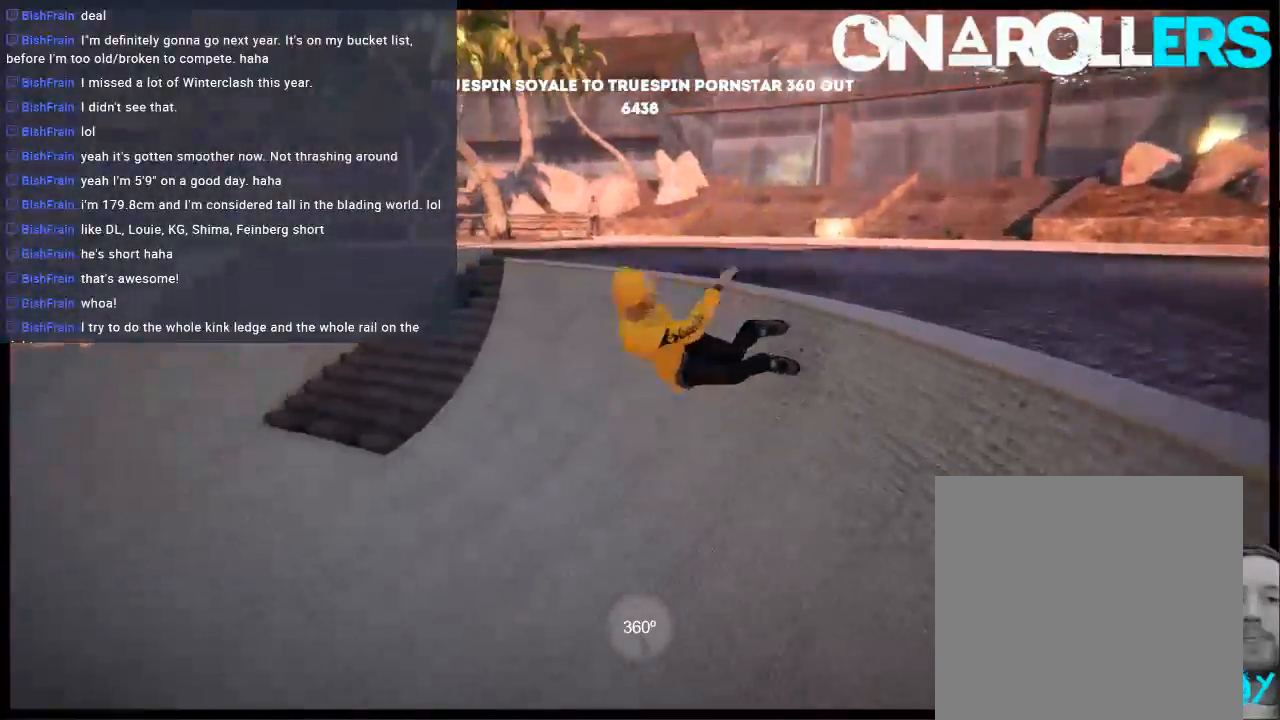
{"buttons": [], "left_stick": "center", "right_stick": "center", "events": [[217, "A", "down"], [317, "A", "up"]]}
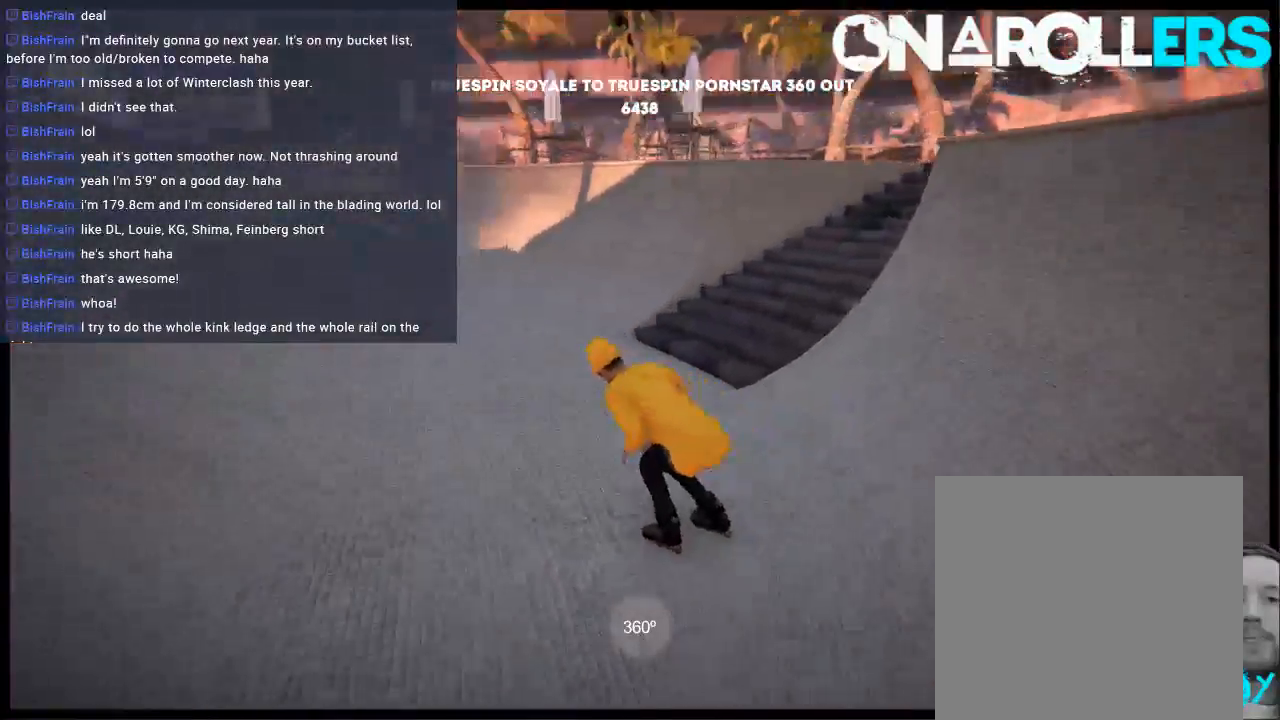
{"buttons": ["A"], "left_stick": "center", "right_stick": "center", "events": [[50, "left_stick", "right"], [250, "left_stick", "center"], [417, "A", "down"]]}
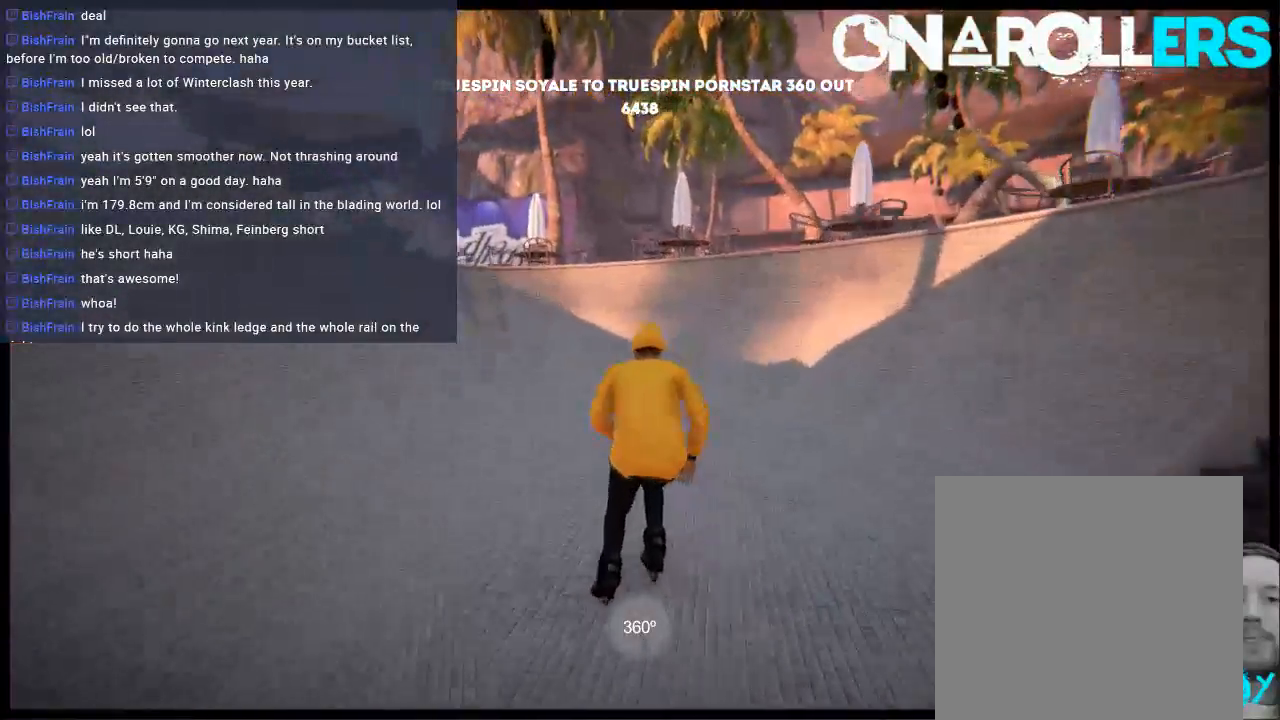
{"buttons": [], "left_stick": "right", "right_stick": "center", "events": [[17, "A", "up"], [83, "A", "down"], [183, "A", "up"], [283, "left_stick", "right"]]}
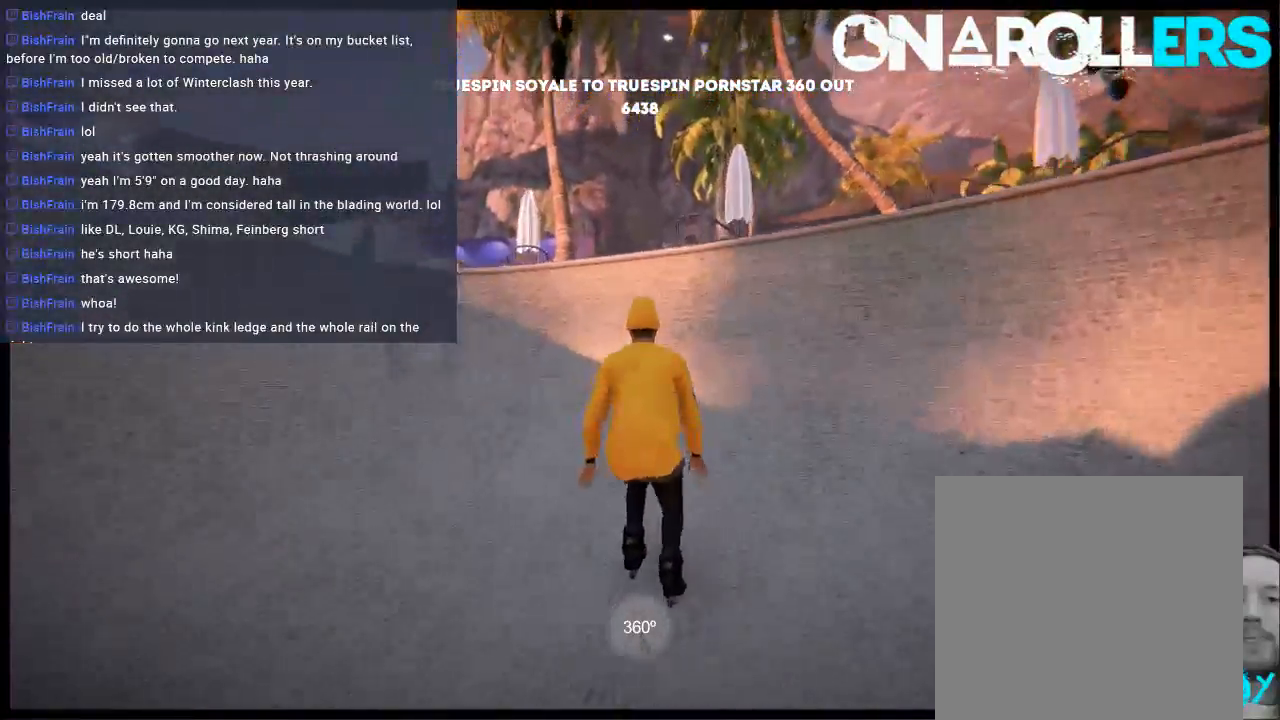
{"buttons": ["L2"], "left_stick": "right", "right_stick": "down-right", "events": [[200, "left_stick", "center"], [317, "L2", "down"], [317, "right_stick", "down"], [333, "left_stick", "right"], [367, "right_stick", "down-right"]]}
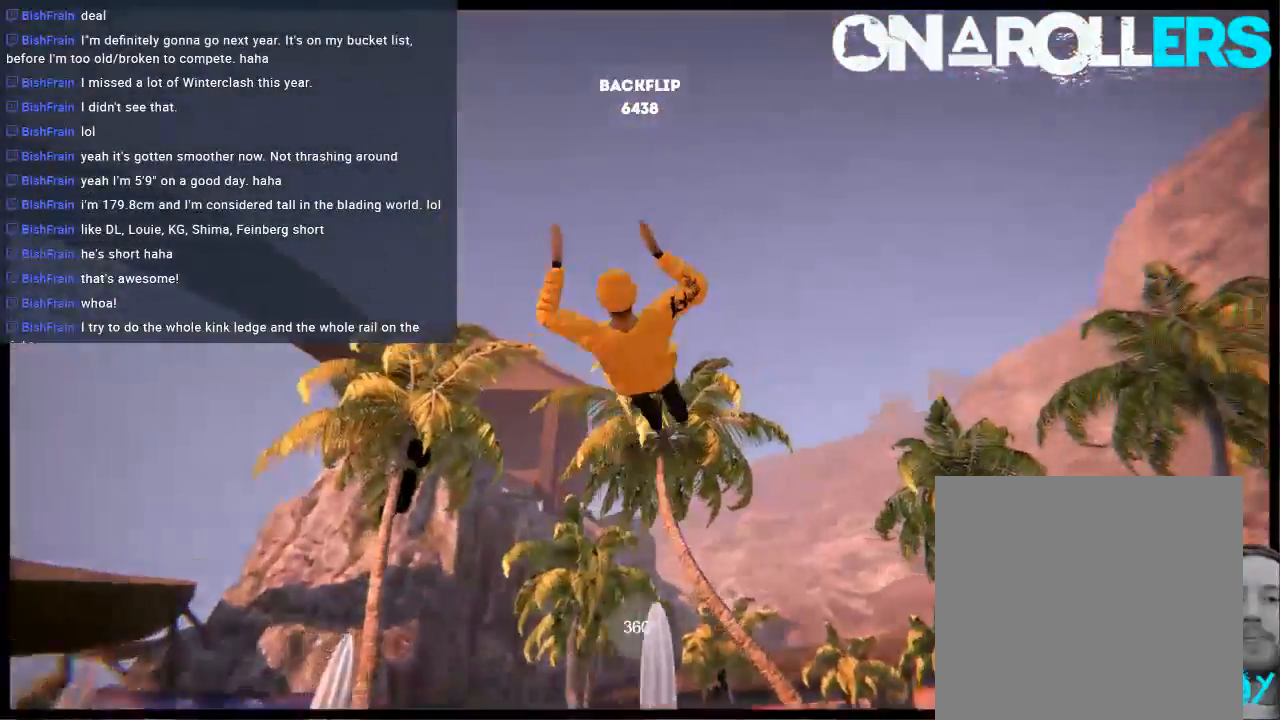
{"buttons": [], "left_stick": "center", "right_stick": "center", "events": [[267, "L2", "up"], [267, "right_stick", "center"], [300, "left_stick", "center"]]}
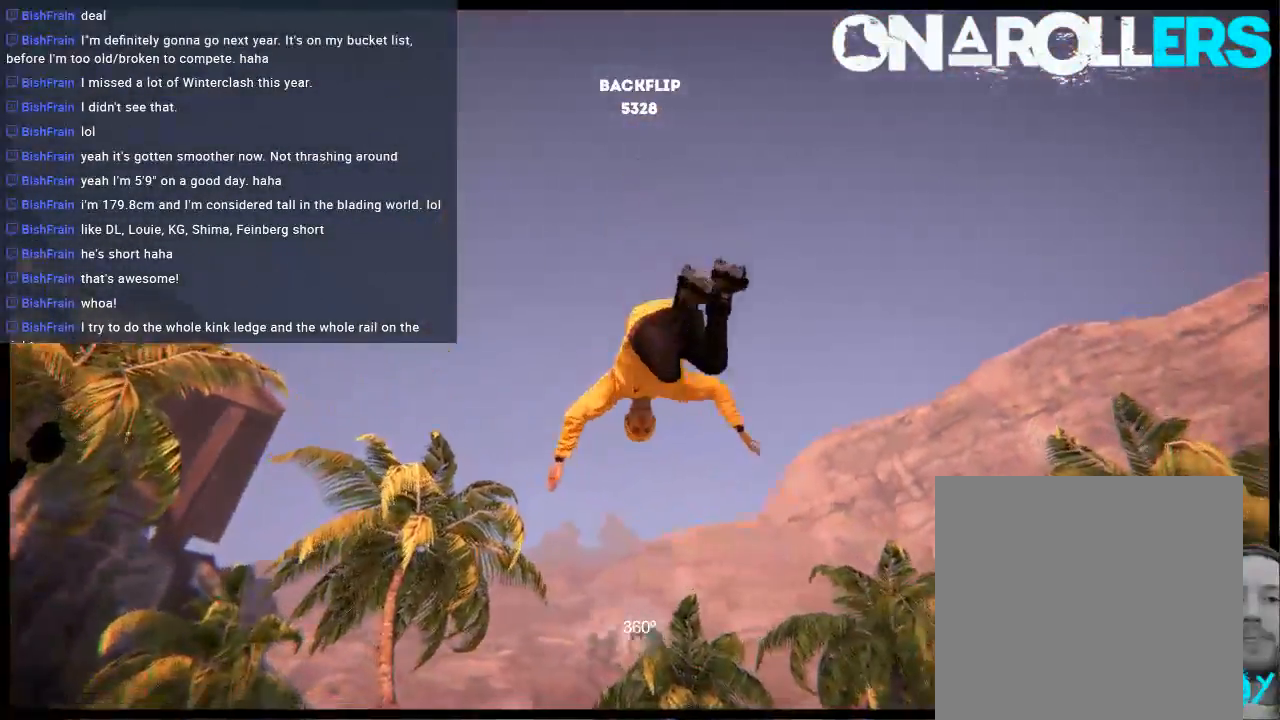
{"buttons": [], "left_stick": "center", "right_stick": "center", "events": [[67, "right_stick", "left"], [500, "right_stick", "center"]]}
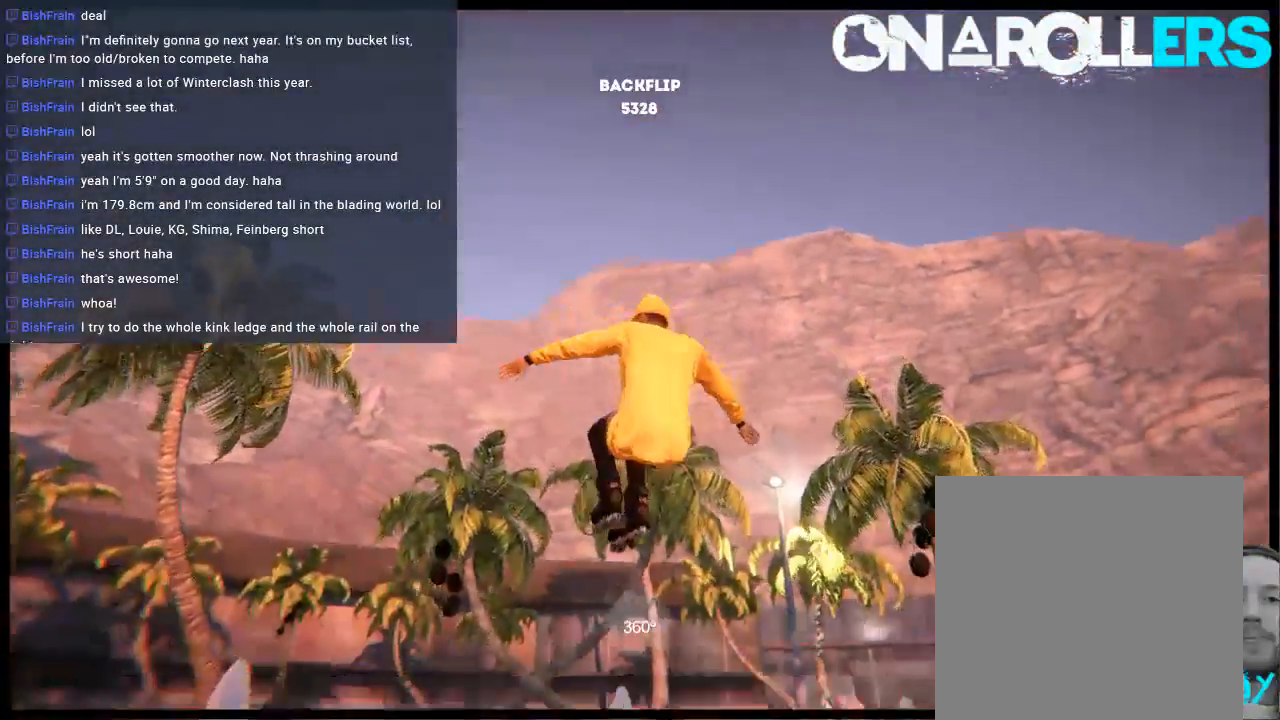
{"buttons": [], "left_stick": "center", "right_stick": "center", "events": []}
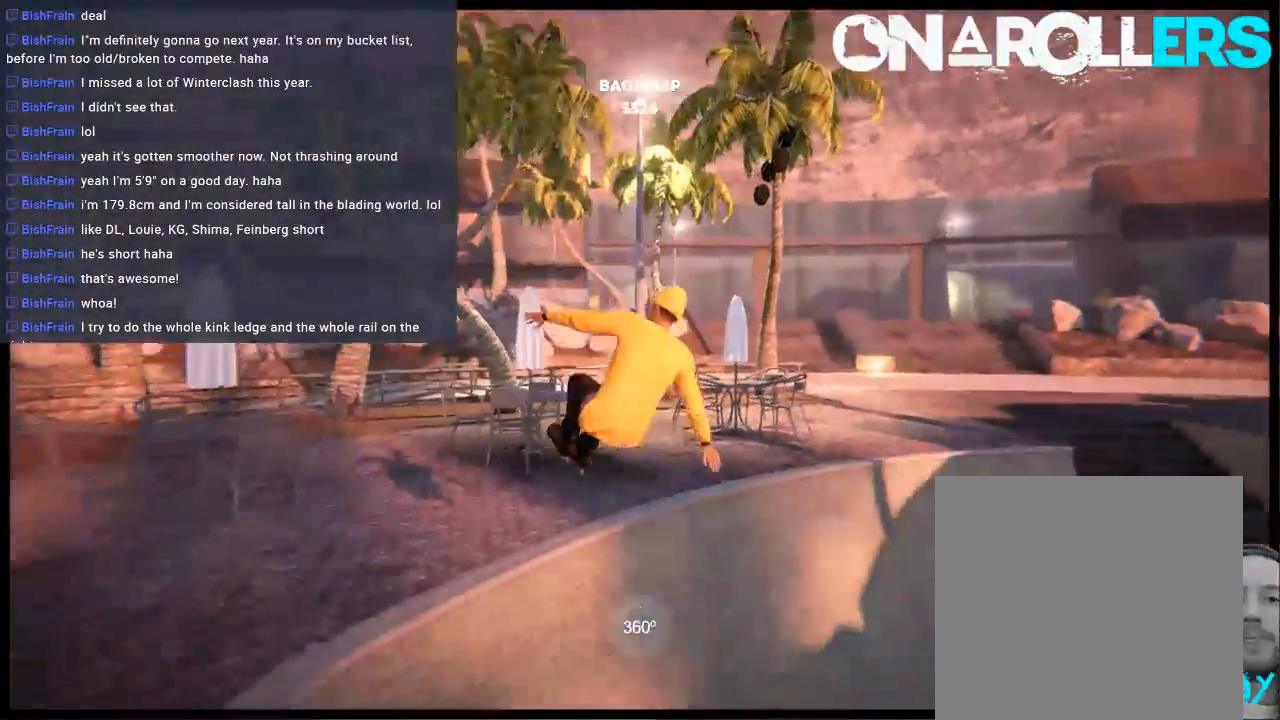
{"buttons": [], "left_stick": "left", "right_stick": "center", "events": [[283, "left_stick", "left"], [350, "A", "down"], [483, "A", "up"]]}
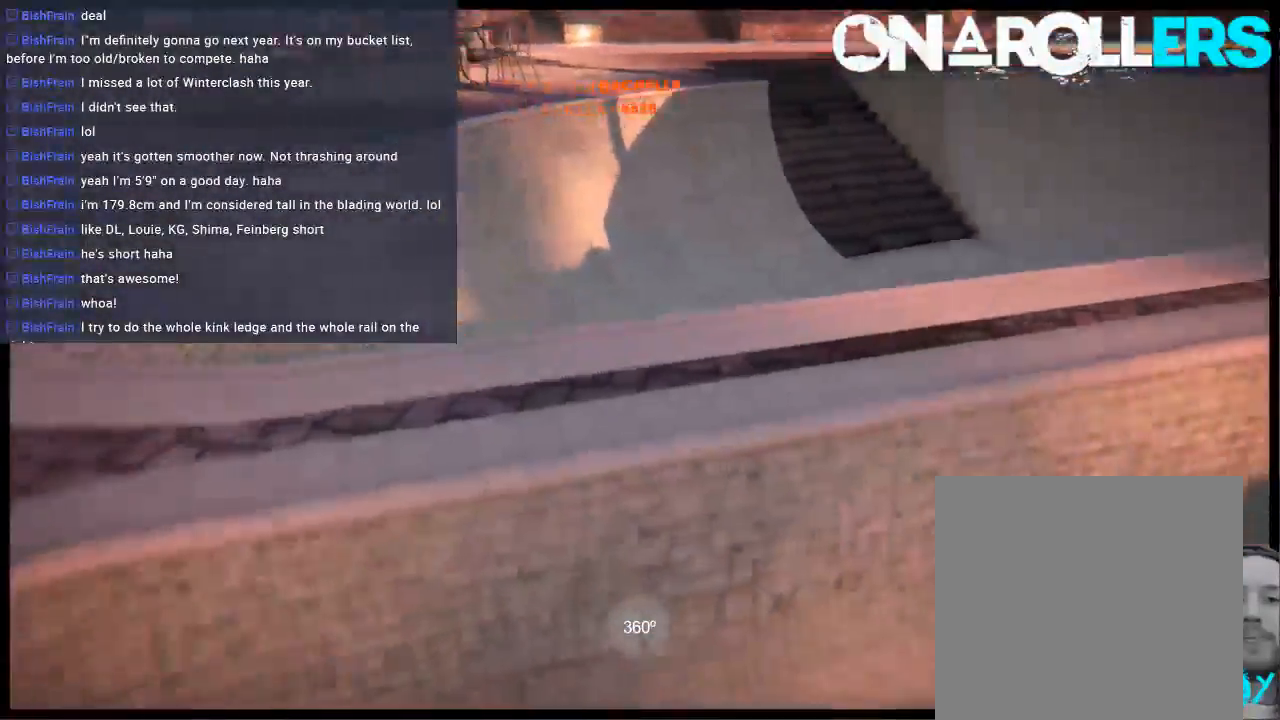
{"buttons": [], "left_stick": "left", "right_stick": "center", "events": [[83, "R1", "down"], [217, "R1", "up"], [350, "R1", "down"], [450, "R1", "up"]]}
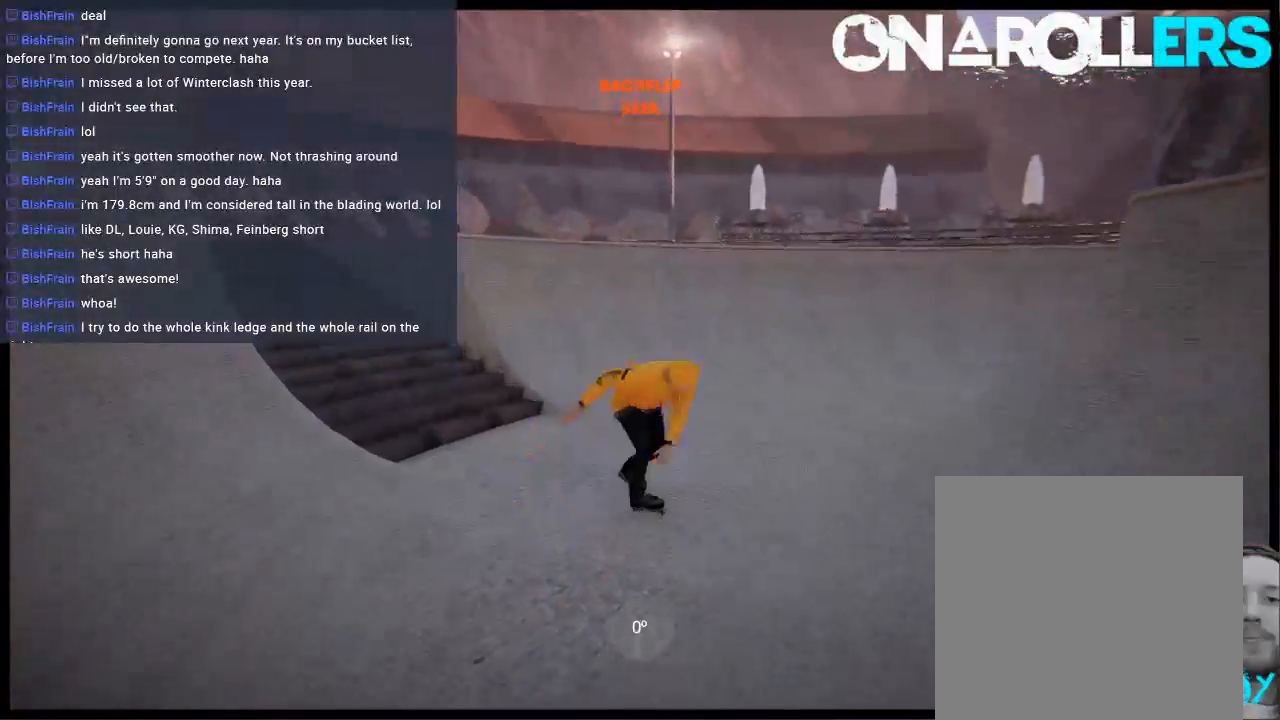
{"buttons": [], "left_stick": "center", "right_stick": "center", "events": [[83, "R1", "down"], [183, "R1", "up"], [183, "left_stick", "center"]]}
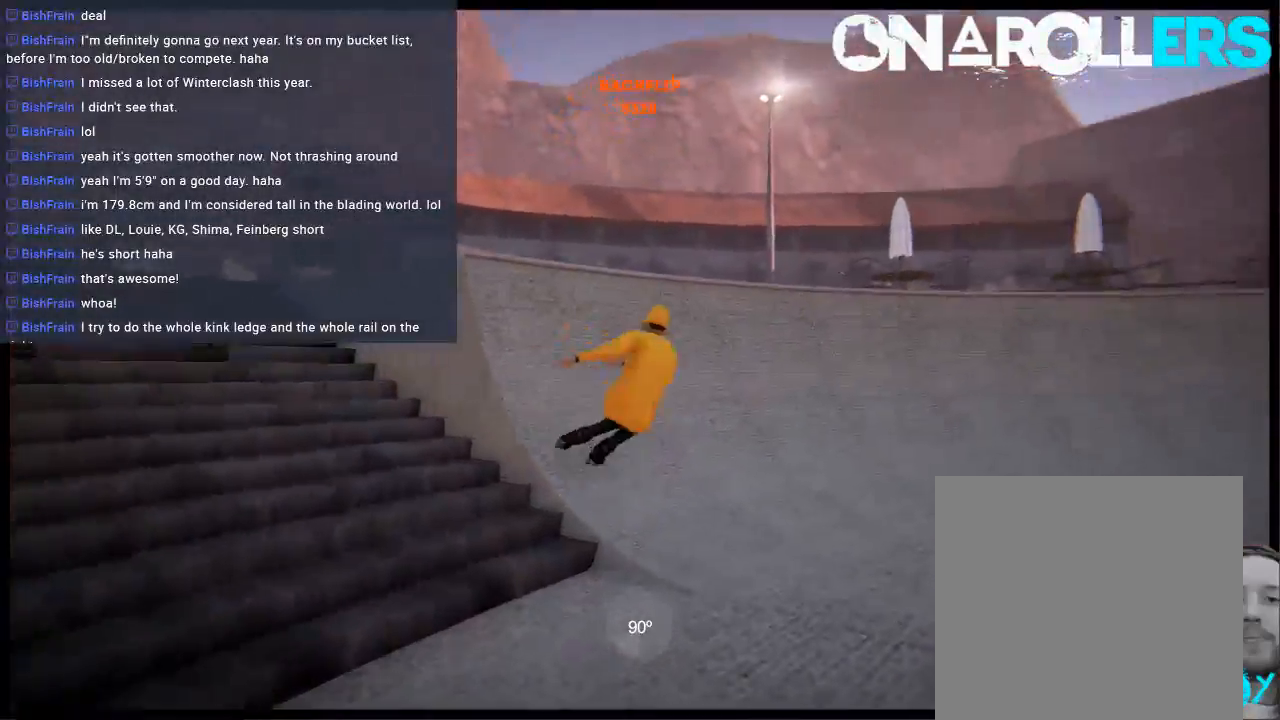
{"buttons": [], "left_stick": "center", "right_stick": "center", "events": [[300, "L2", "down"], [333, "DPAD_UP", "down"], [467, "DPAD_UP", "up"], [467, "L2", "up"]]}
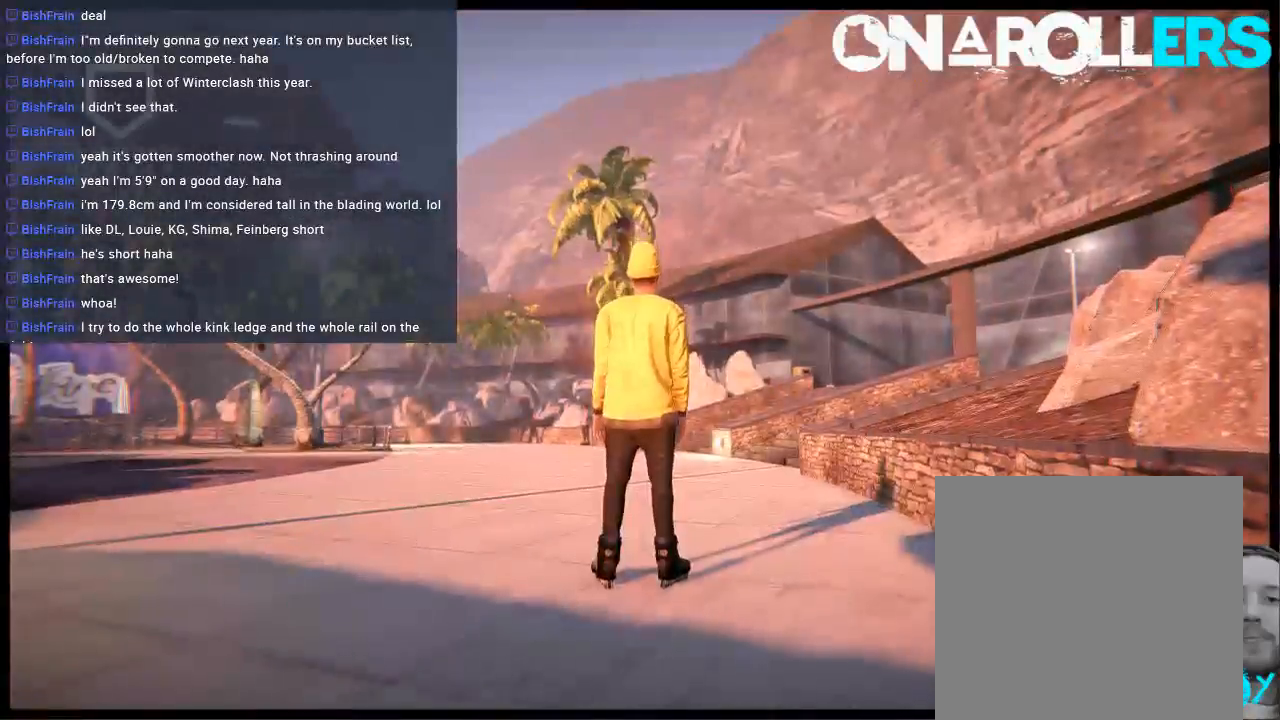
{"buttons": ["A"], "left_stick": "left", "right_stick": "center", "events": [[33, "A", "down"], [133, "A", "up"], [233, "A", "down"], [267, "left_stick", "left"], [333, "A", "up"], [433, "A", "down"]]}
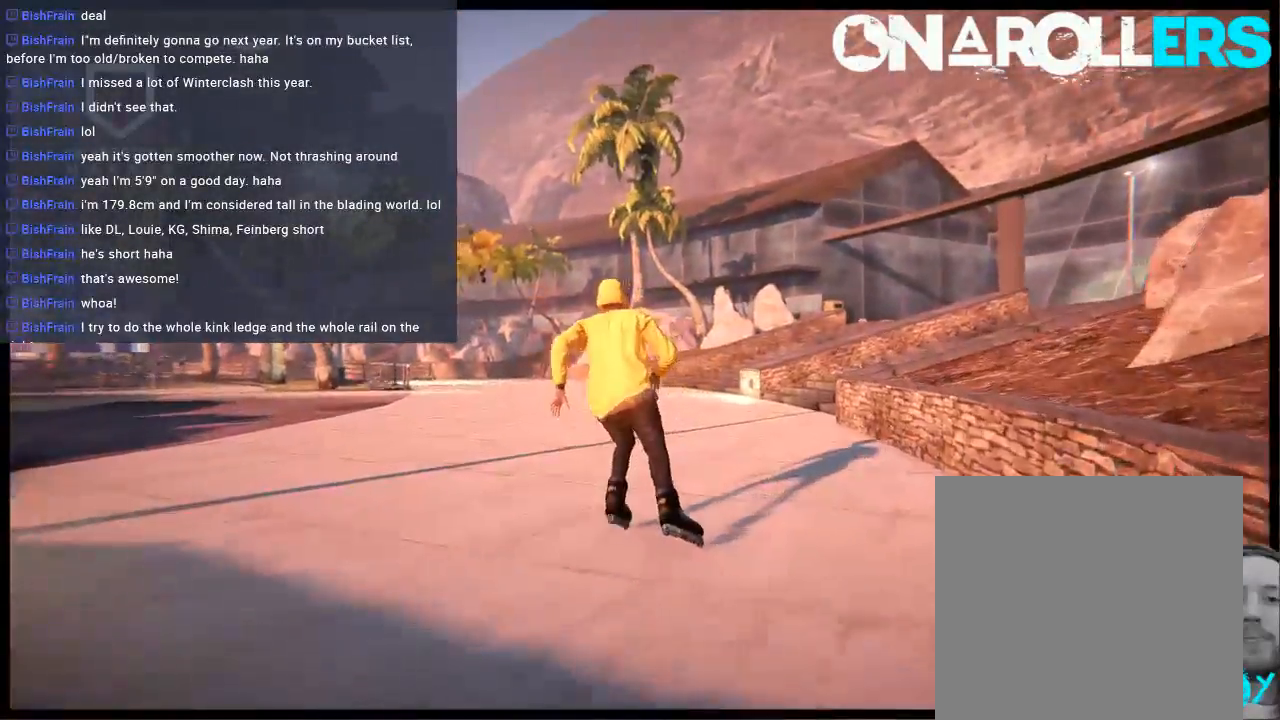
{"buttons": ["A"], "left_stick": "center", "right_stick": "center", "events": [[33, "A", "up"], [100, "A", "down"], [167, "A", "up"], [233, "left_stick", "center"], [267, "A", "down"], [367, "A", "up"], [433, "A", "down"]]}
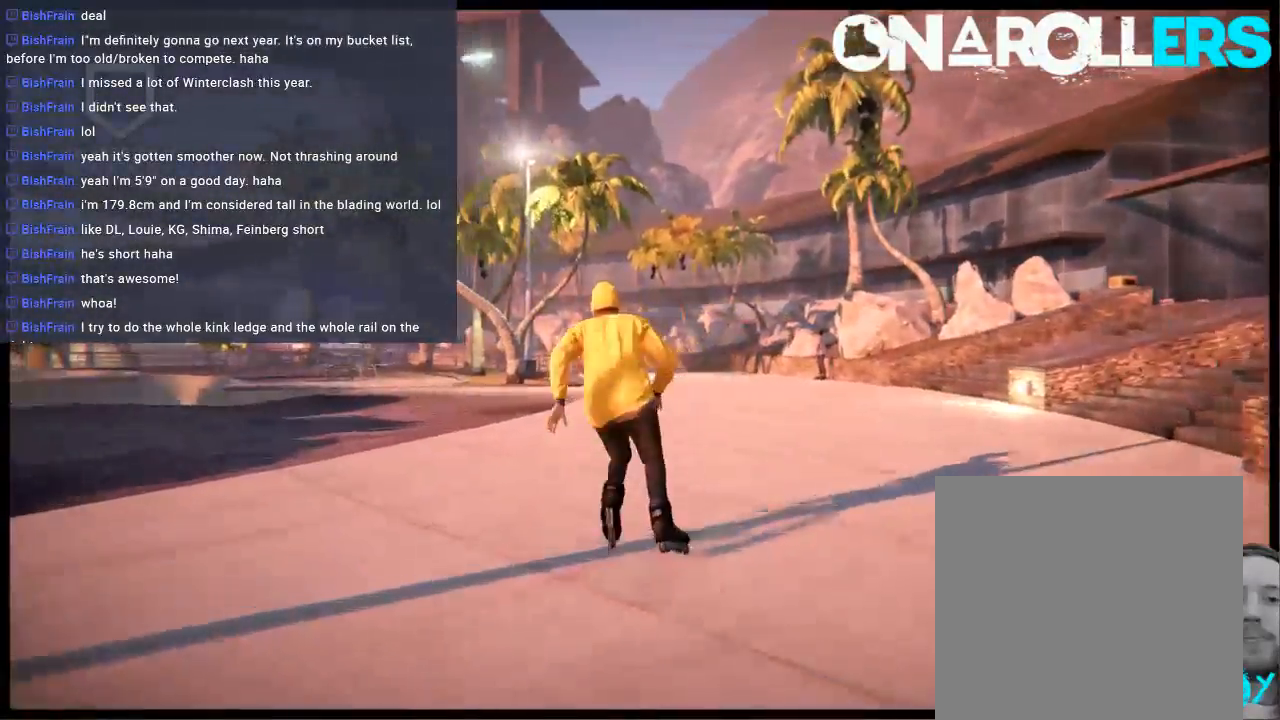
{"buttons": [], "left_stick": "left", "right_stick": "center", "events": [[17, "A", "up"], [417, "left_stick", "left"]]}